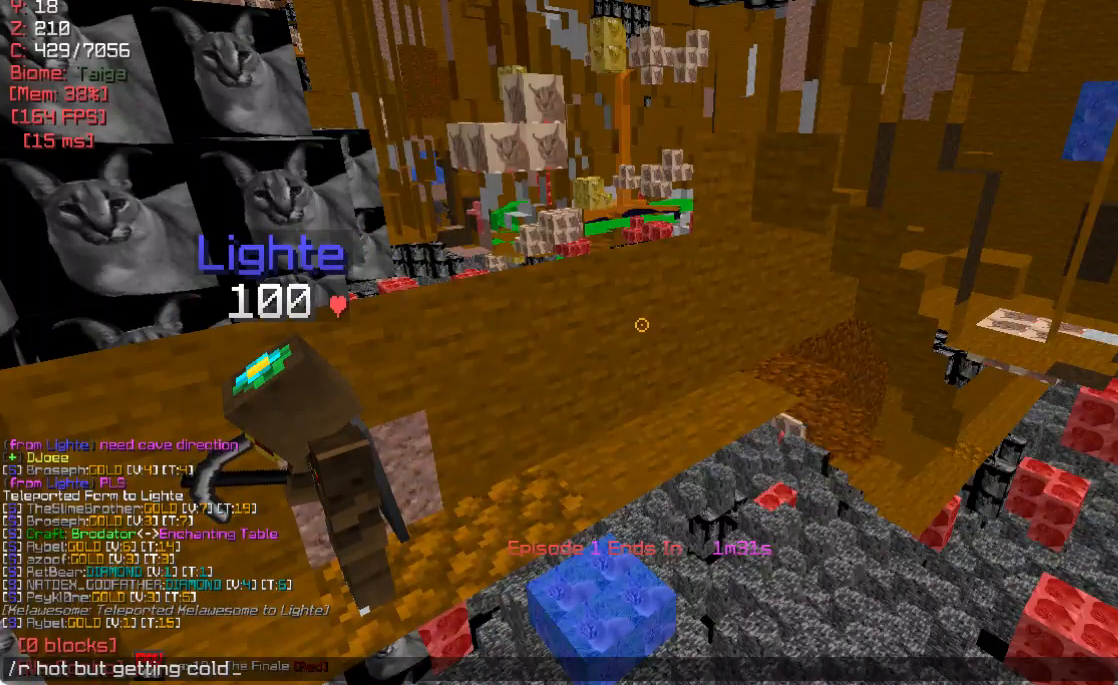
Gameplay with keyboard and mouse; each line is a JSON object with the keys and mouse buttons held at the frame after it. "events" lists presses ("down") and releases ("up") of "a", "d", "s", "w", "mouse_left" and "mouse_right" between this image and that frame as [ms after this image, input, new state], when the widget could be followed in between. "mouse_left", "mouse_right" = the "left", "right" buttons of the "mouse" list. No other keys are recorded. Fast repeated clicks can show as one long hold. Mouse movement is not recorded.
{"keys": ["w"], "mouse": [], "events": [[417, "w", "down"]]}
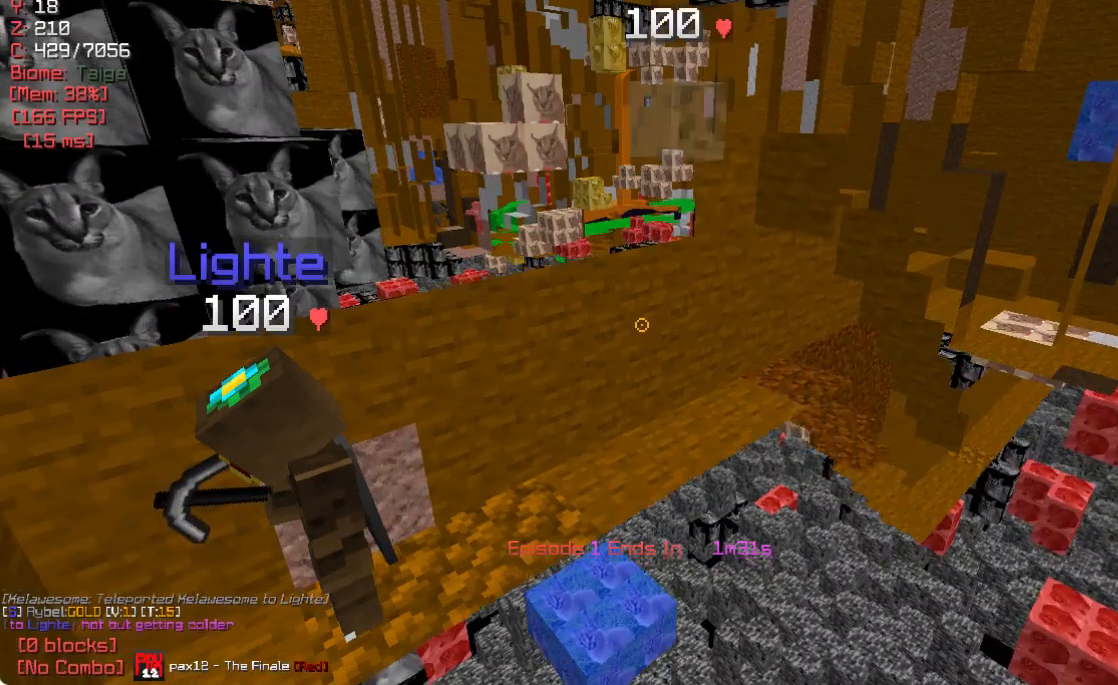
{"keys": ["a"], "mouse": [], "events": [[167, "a", "down"], [450, "w", "up"]]}
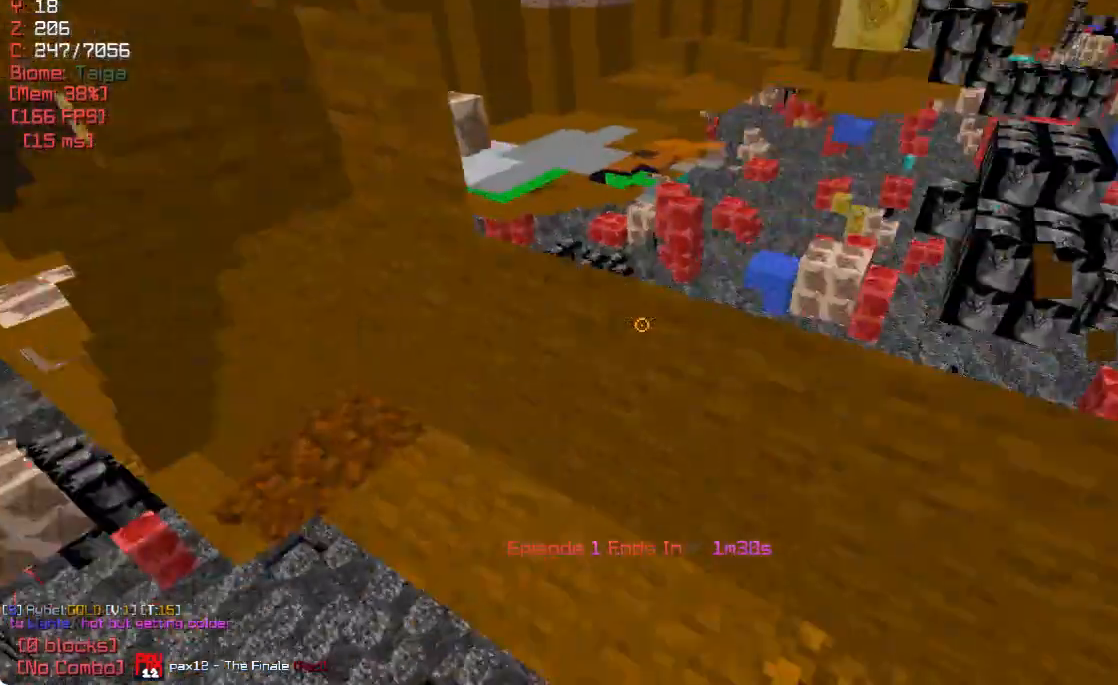
{"keys": ["d", "w"], "mouse": [], "events": [[33, "a", "up"], [250, "d", "down"], [450, "w", "down"]]}
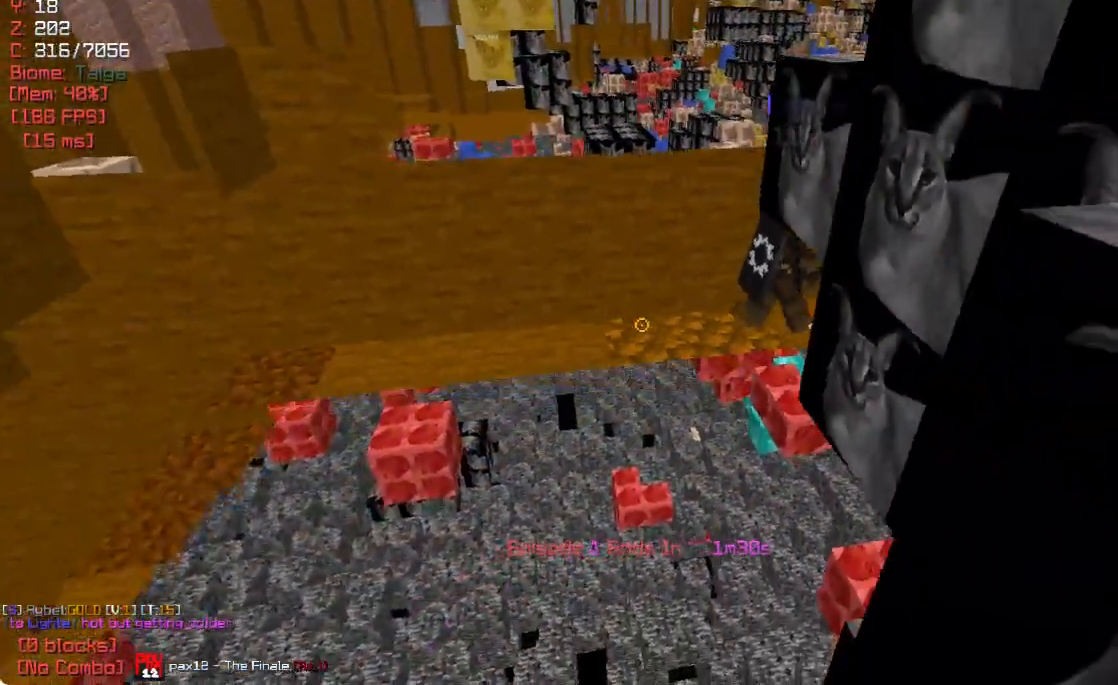
{"keys": ["w"], "mouse": [], "events": [[300, "d", "up"]]}
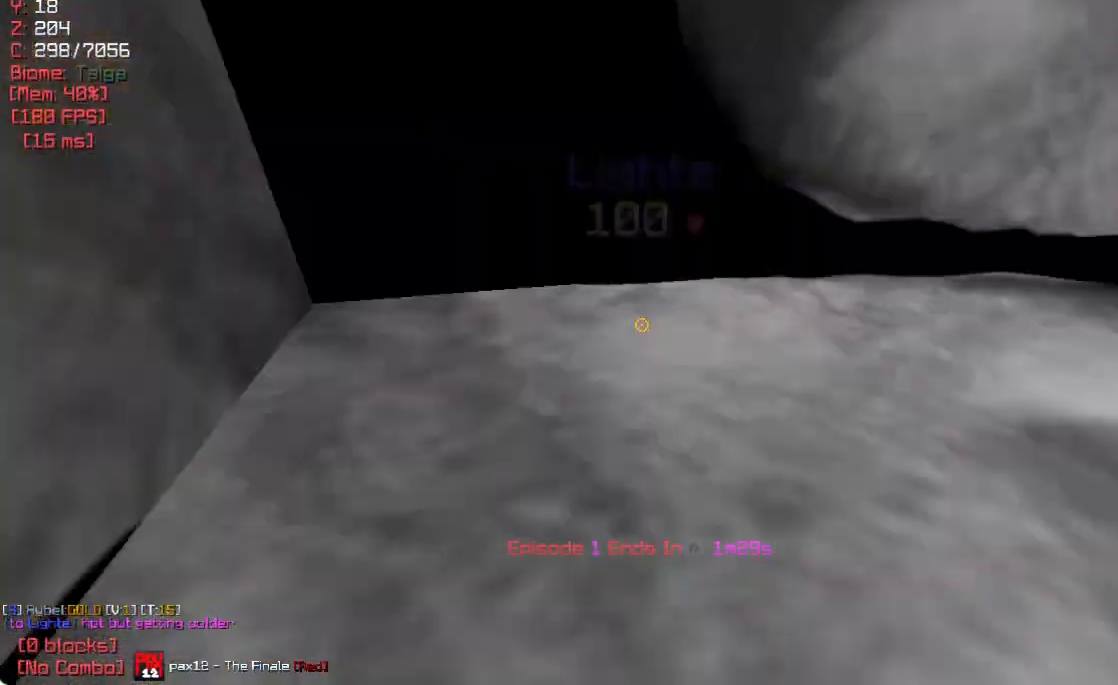
{"keys": [], "mouse": [], "events": [[67, "d", "down"], [133, "w", "up"], [283, "d", "up"]]}
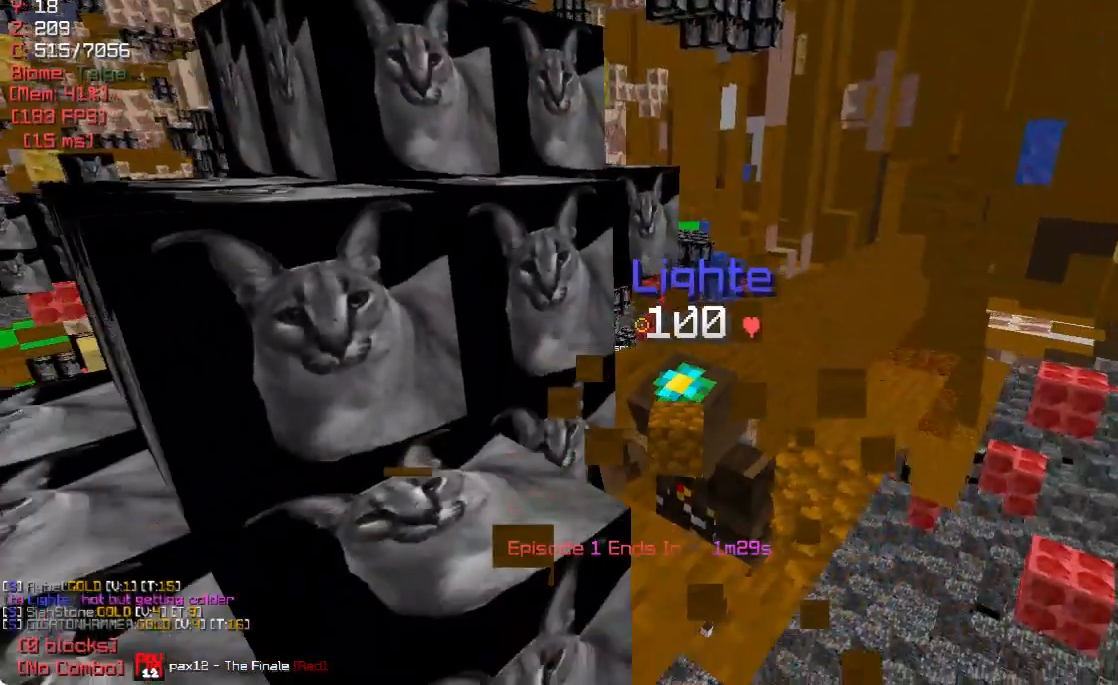
{"keys": [], "mouse": [], "events": [[117, "d", "down"], [267, "d", "up"]]}
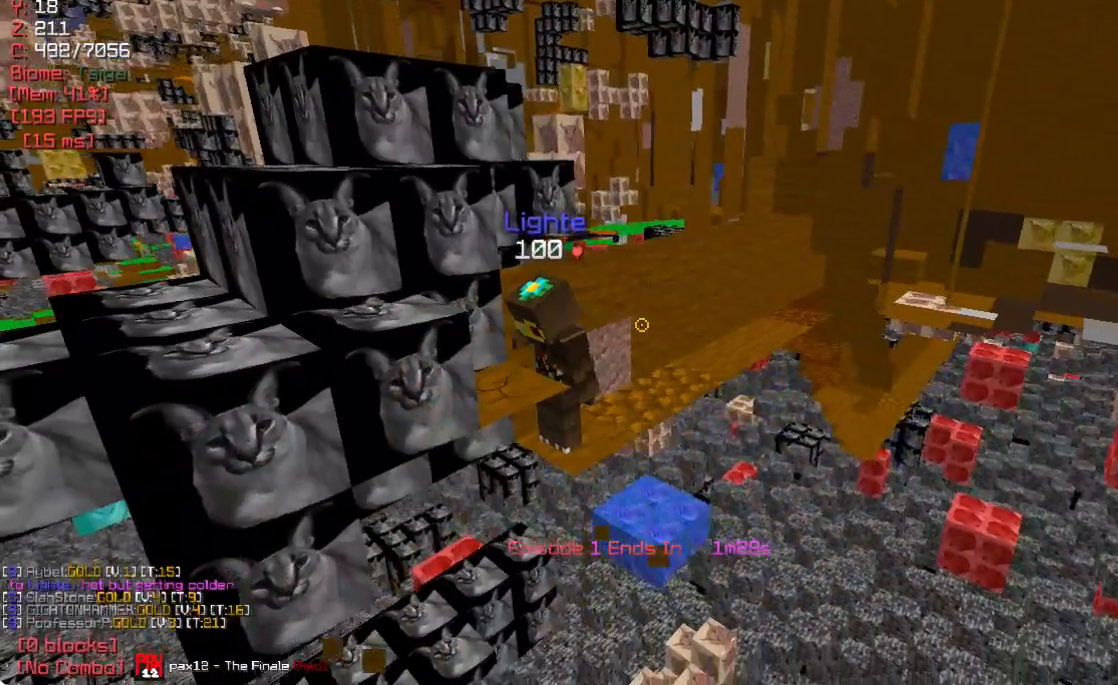
{"keys": [], "mouse": [], "events": []}
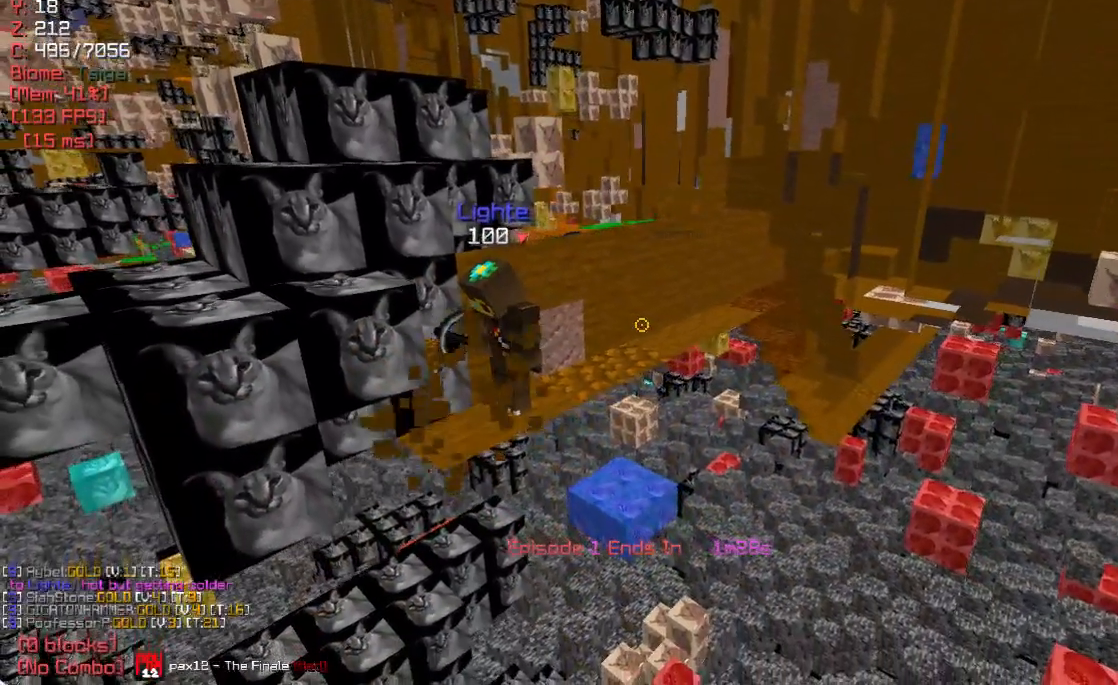
{"keys": [], "mouse": [], "events": [[200, "w", "down"], [267, "w", "up"]]}
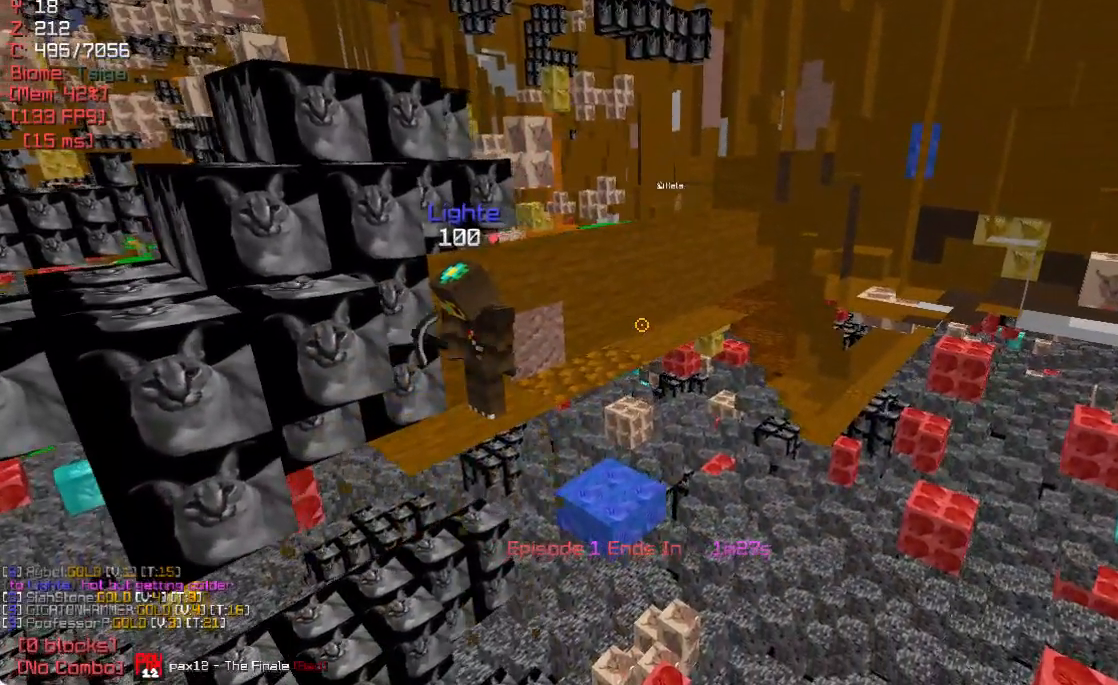
{"keys": [], "mouse": [], "events": []}
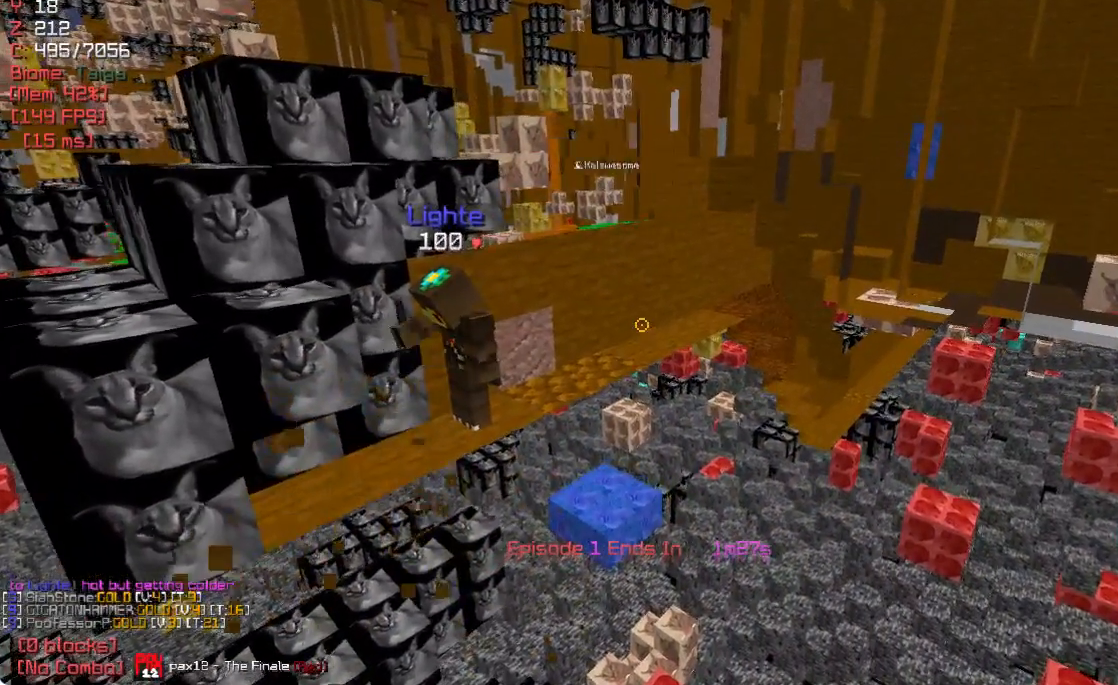
{"keys": [], "mouse": [], "events": [[183, "s", "down"], [333, "s", "up"]]}
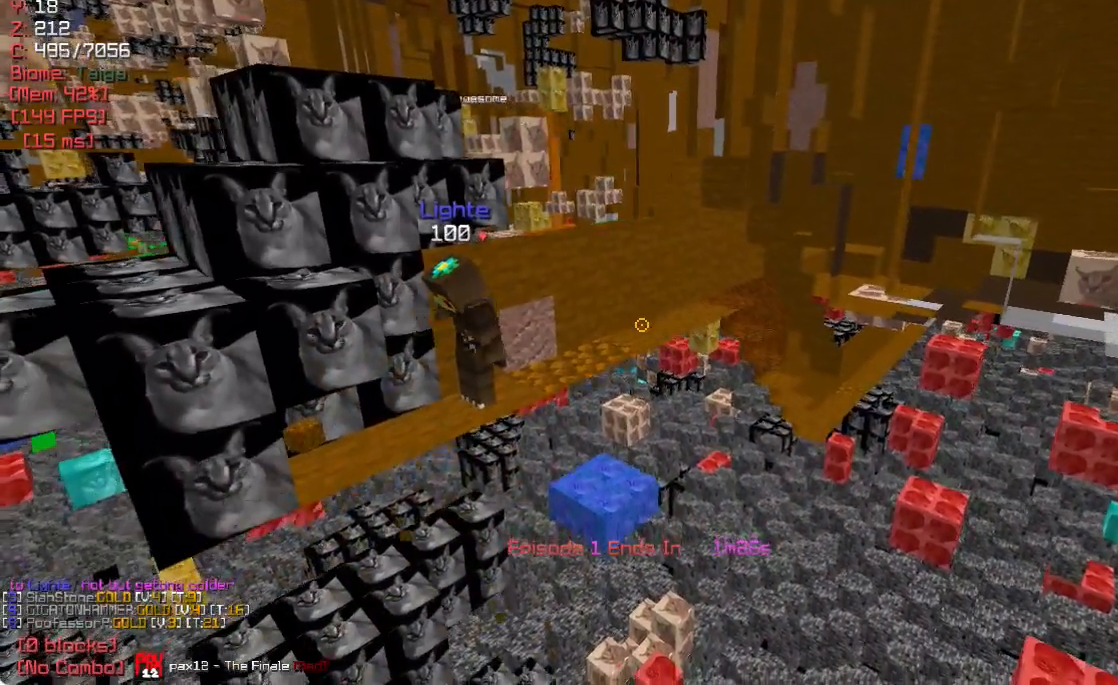
{"keys": [], "mouse": [], "events": [[283, "a", "down"], [350, "a", "up"]]}
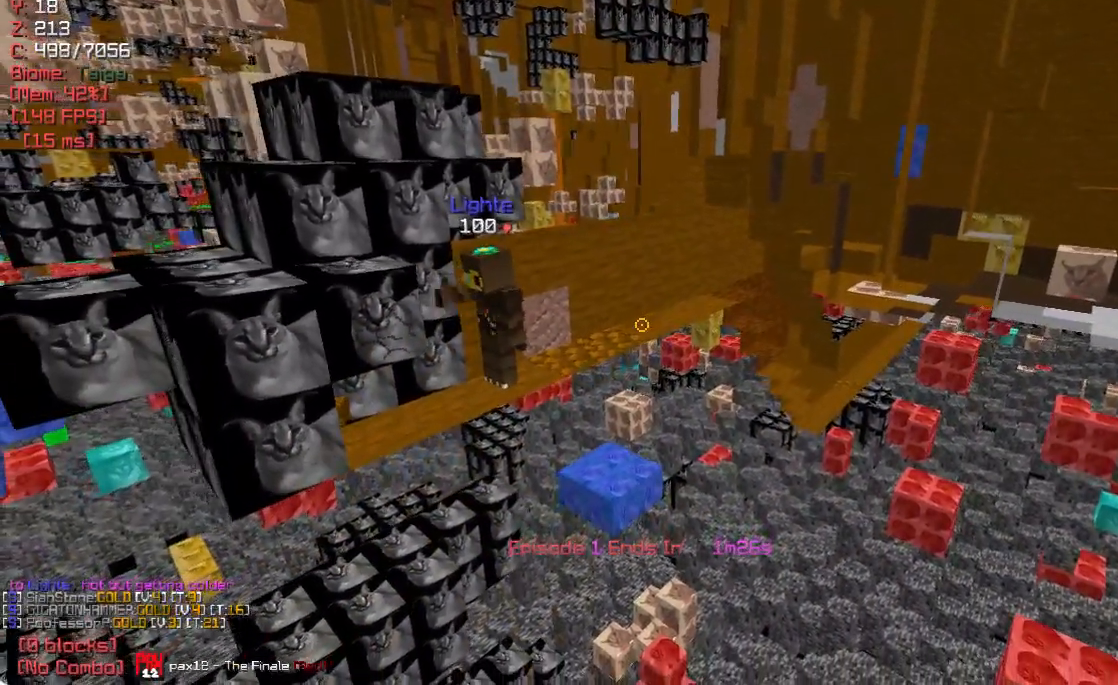
{"keys": [], "mouse": [], "events": []}
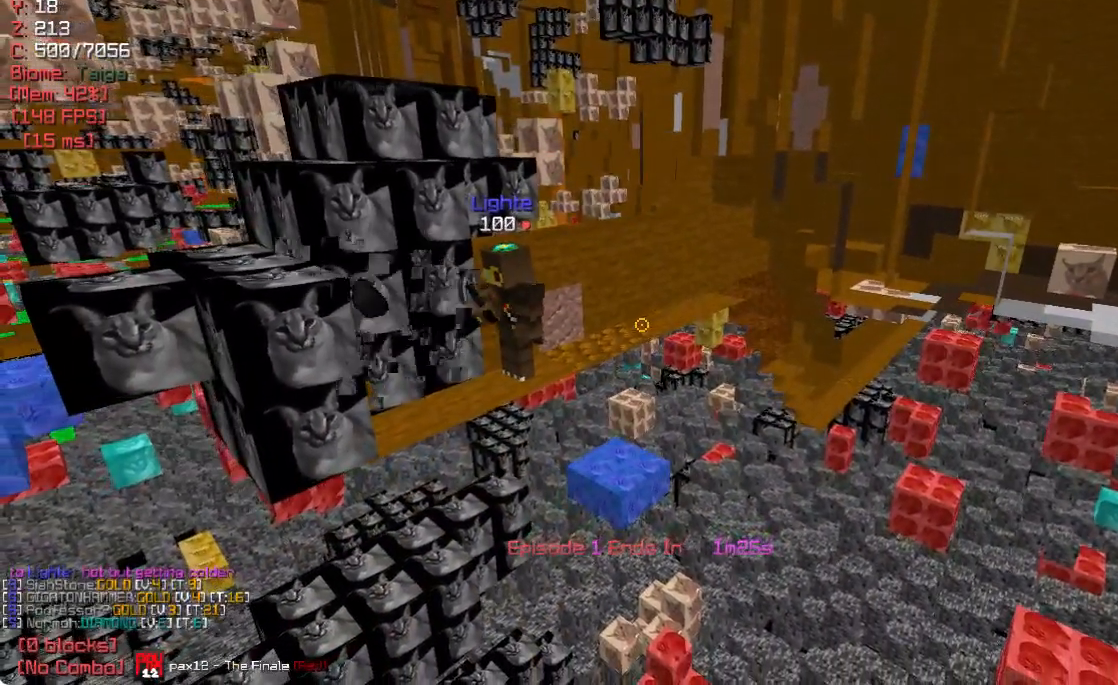
{"keys": [], "mouse": [], "events": []}
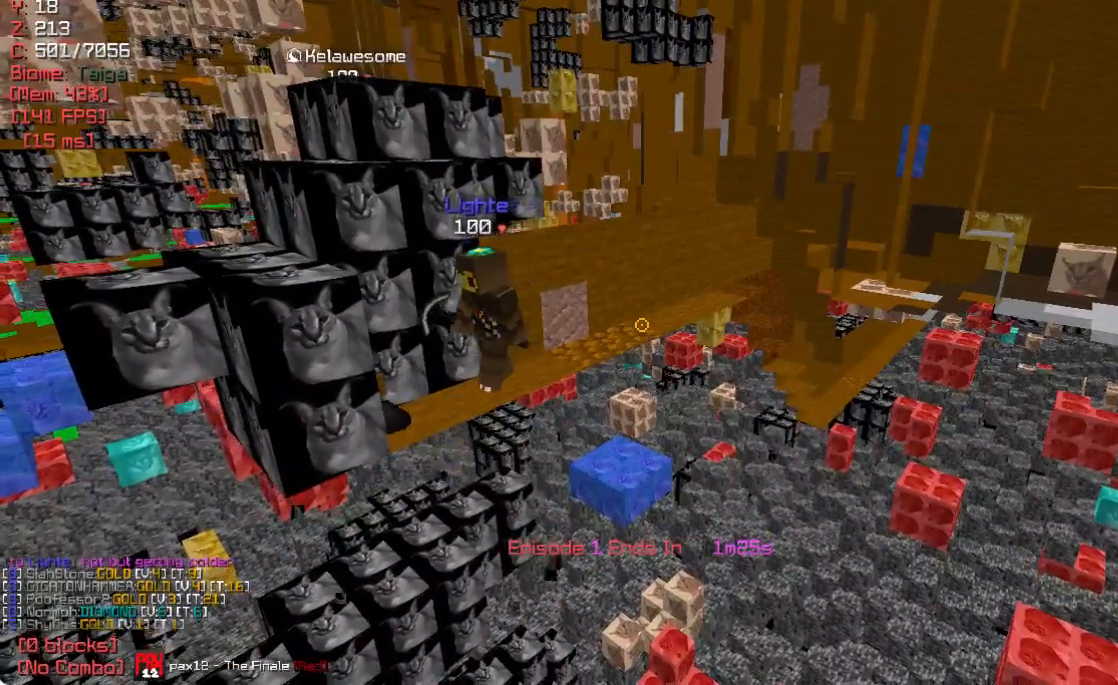
{"keys": [], "mouse": [], "events": []}
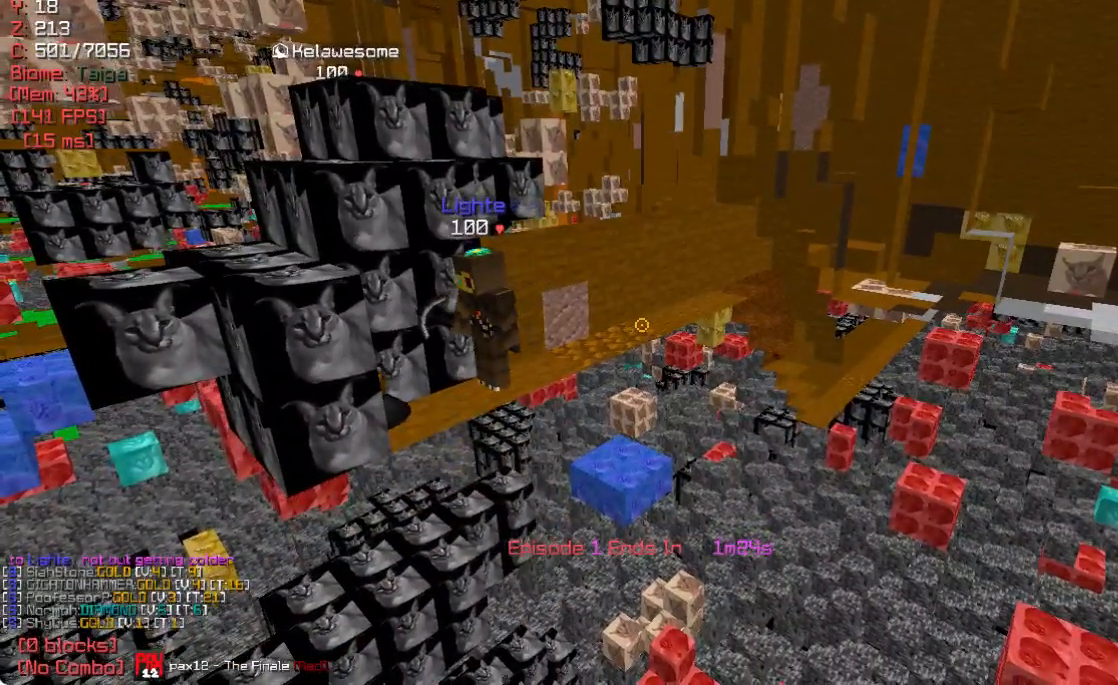
{"keys": [], "mouse": [], "events": []}
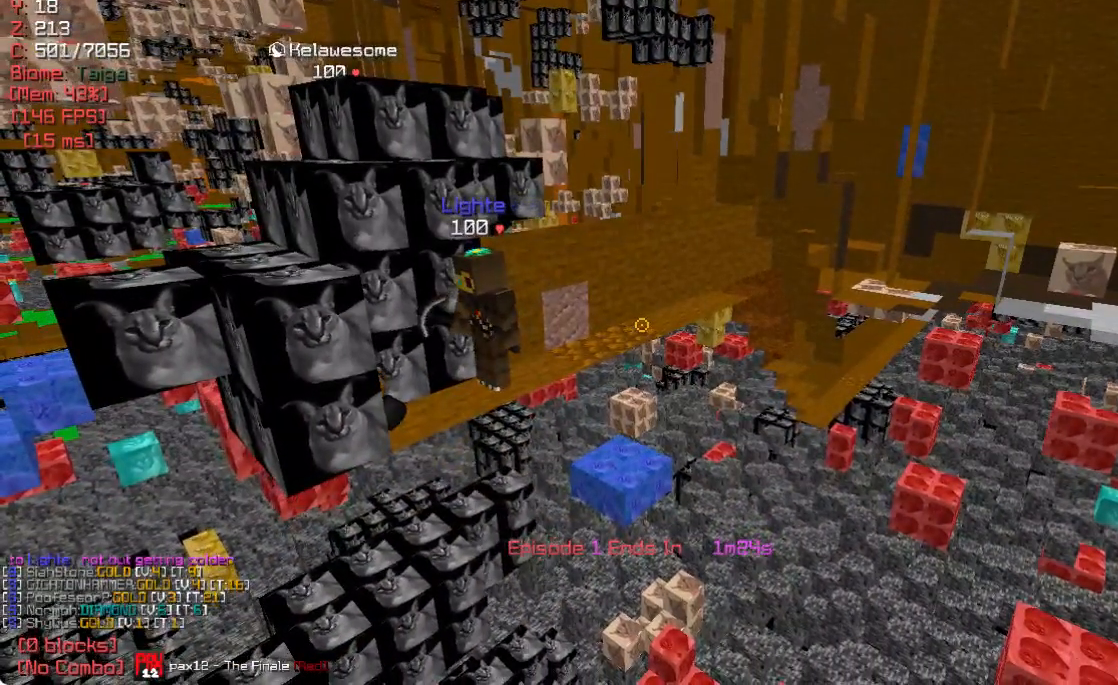
{"keys": [], "mouse": [], "events": [[17, "a", "down"], [150, "a", "up"]]}
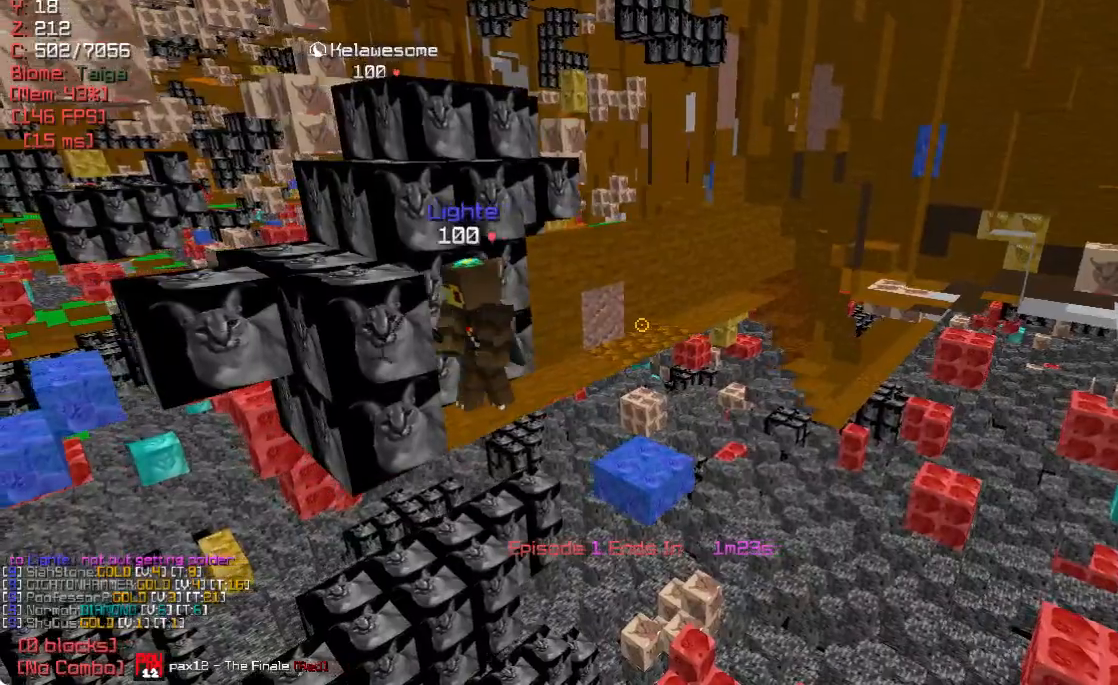
{"keys": [], "mouse": [], "events": []}
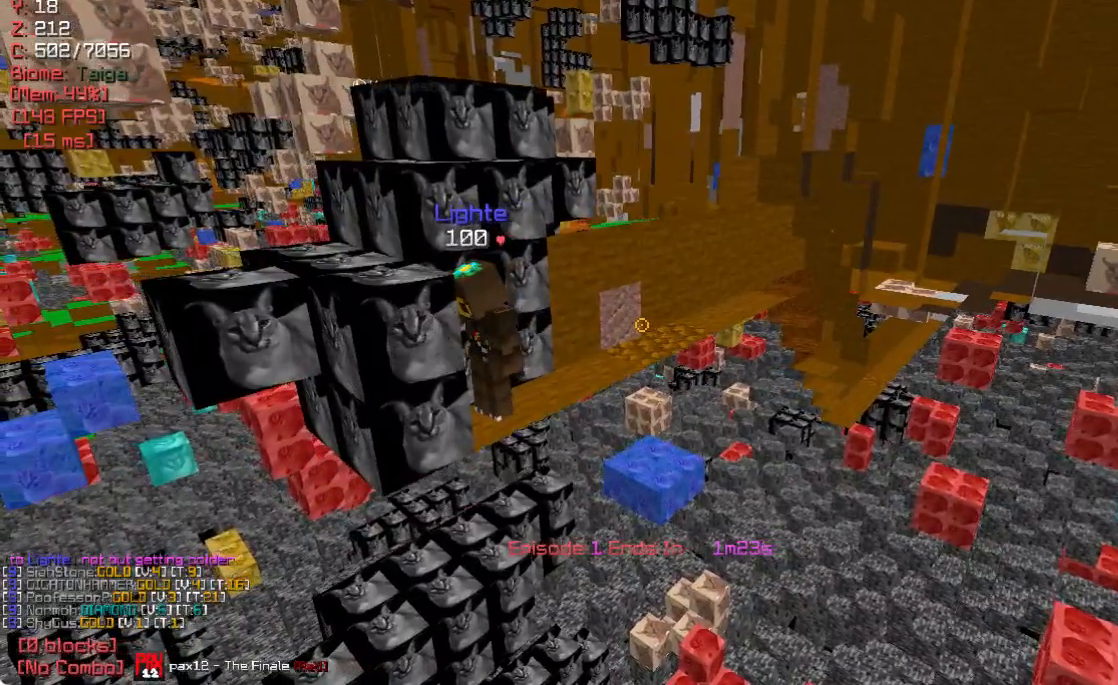
{"keys": [], "mouse": [], "events": []}
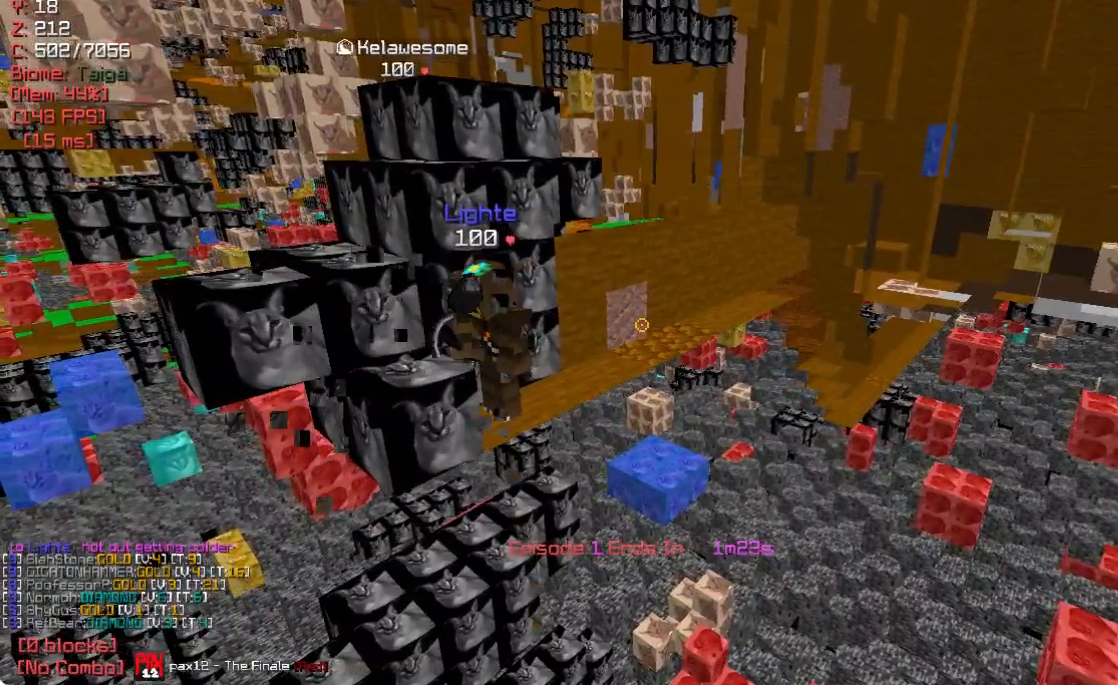
{"keys": [], "mouse": [], "events": []}
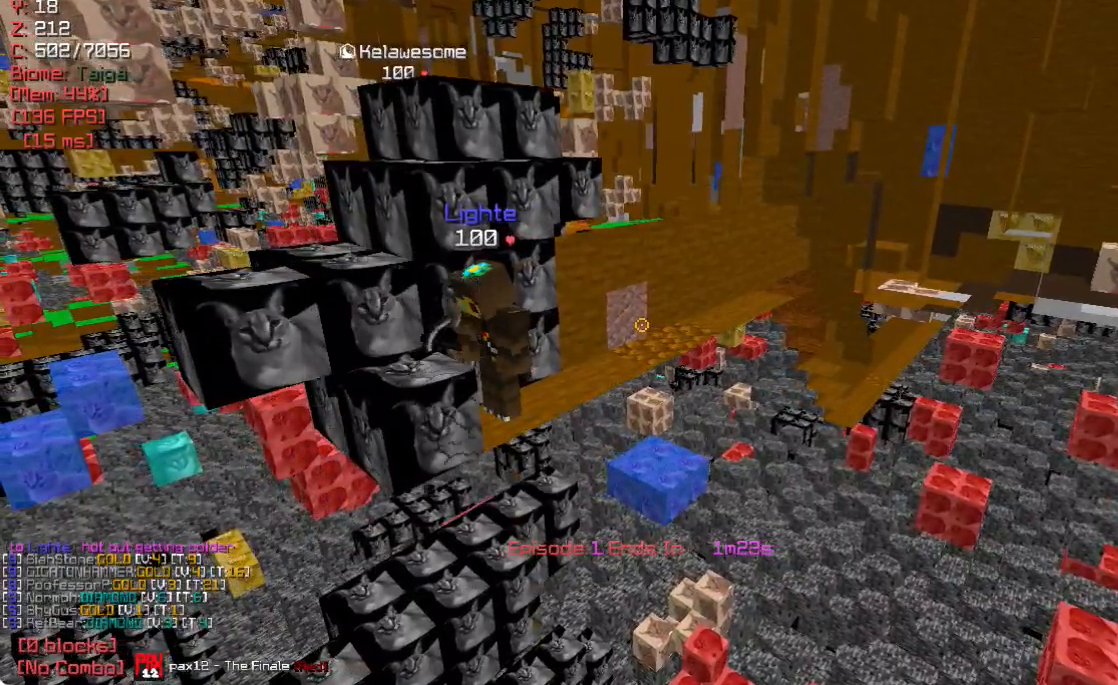
{"keys": ["d", "w"], "mouse": [], "events": [[283, "w", "down"], [417, "d", "down"]]}
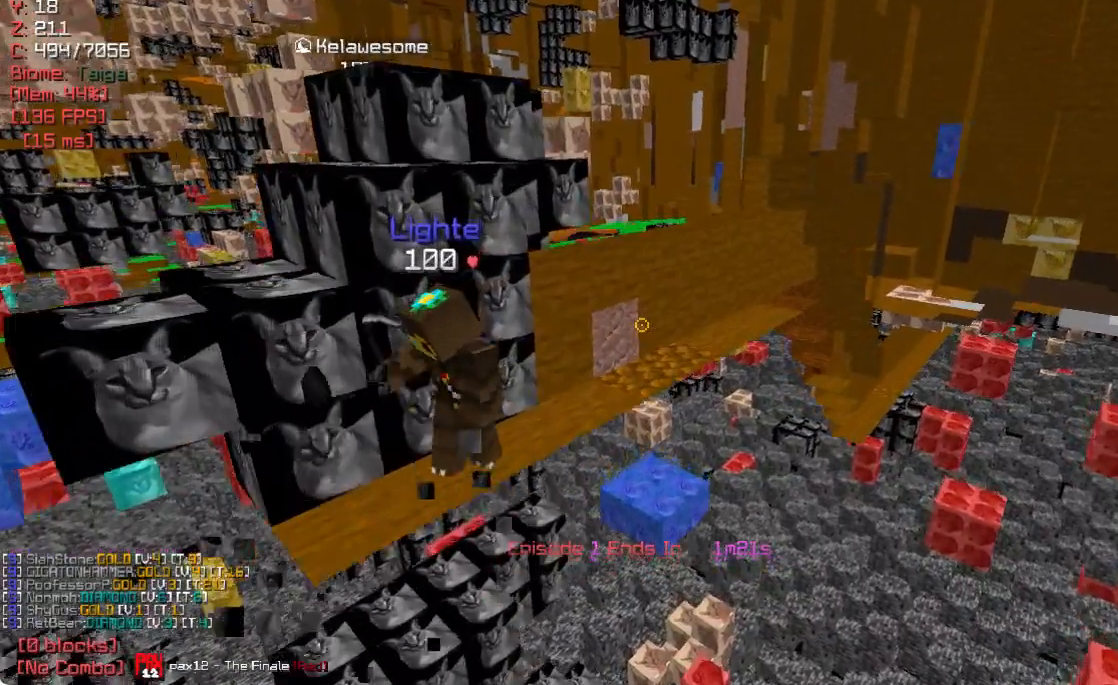
{"keys": ["d", "w"], "mouse": [], "events": []}
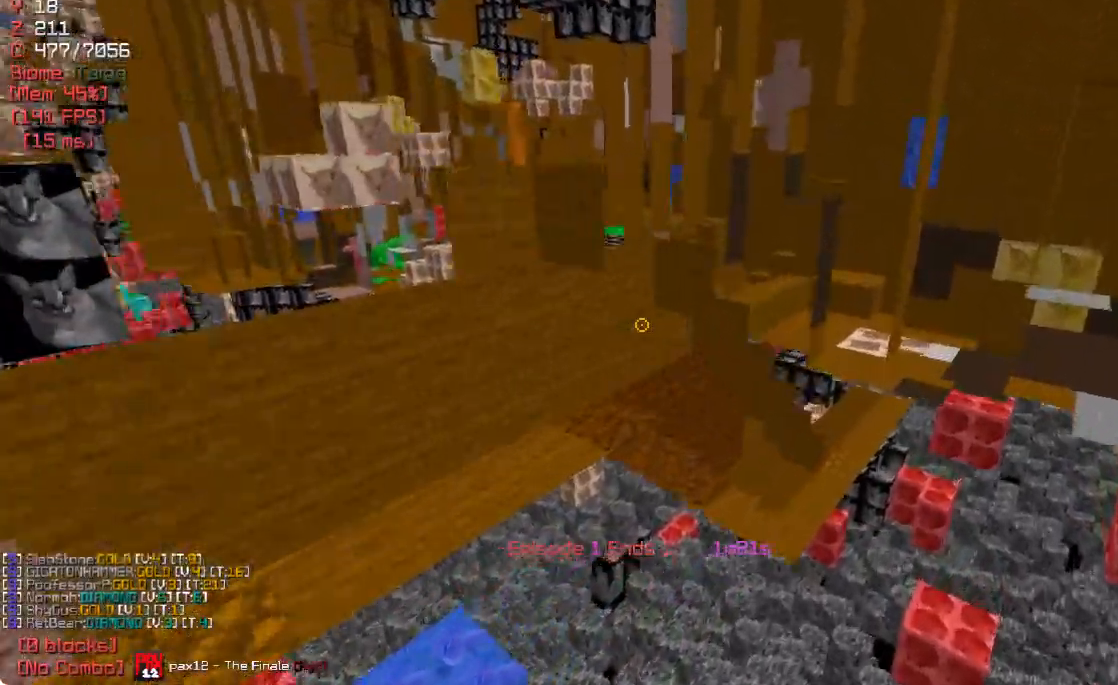
{"keys": ["a"], "mouse": [], "events": [[267, "w", "up"], [367, "d", "up"], [500, "a", "down"]]}
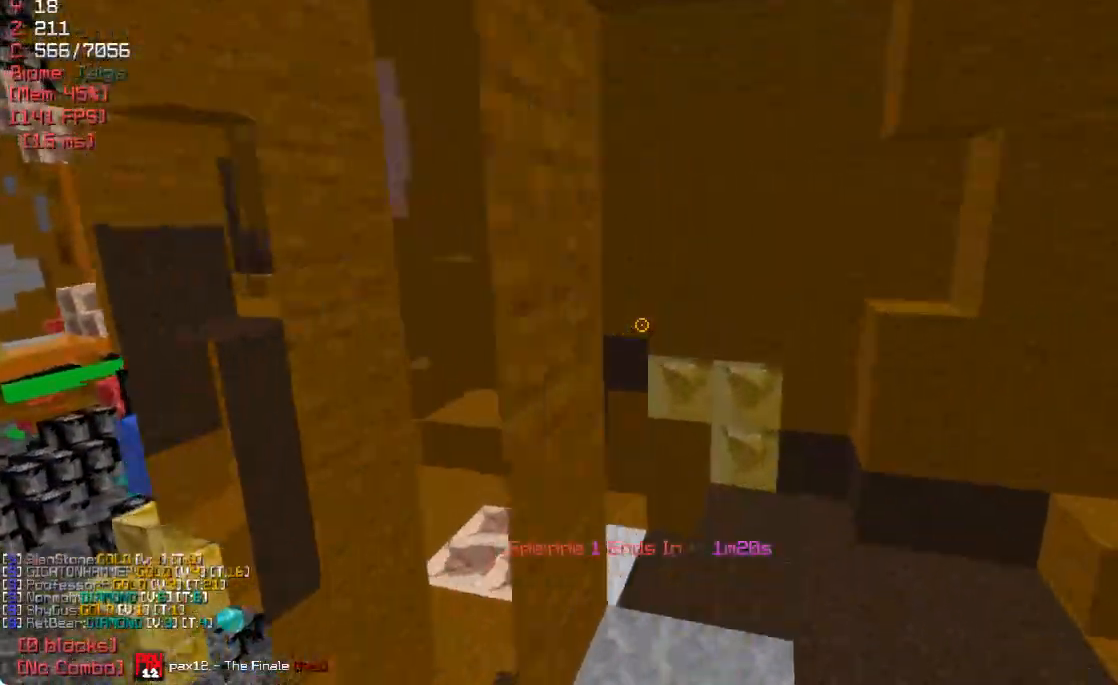
{"keys": ["a", "w"], "mouse": [], "events": [[200, "w", "down"]]}
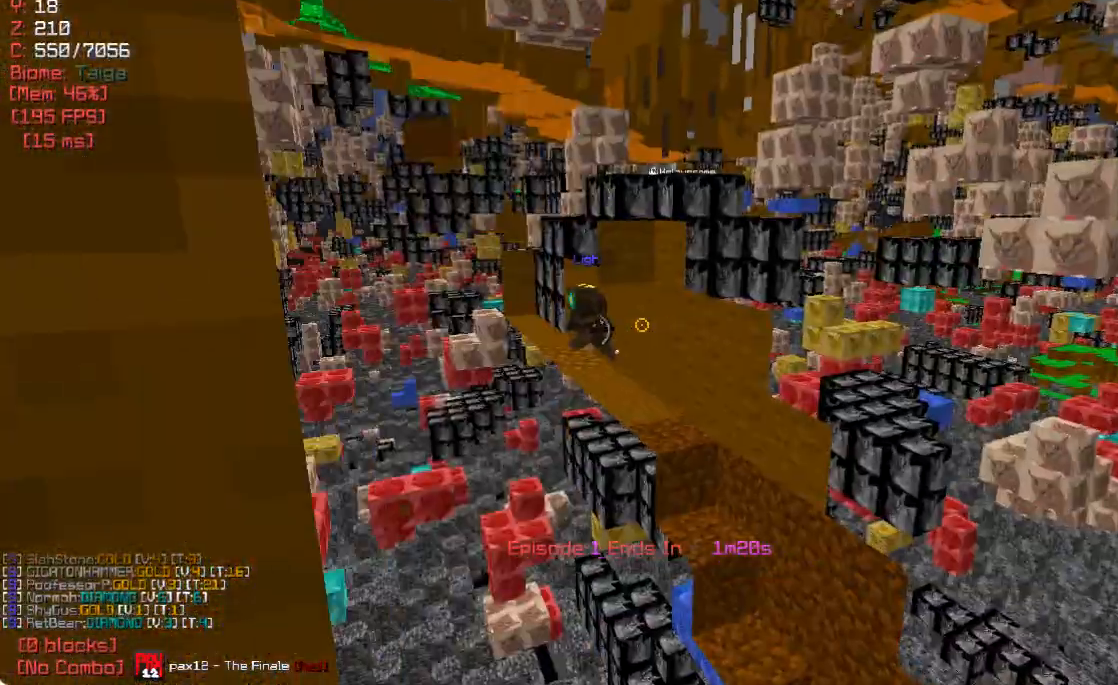
{"keys": [], "mouse": [], "events": [[217, "a", "up"], [467, "w", "up"]]}
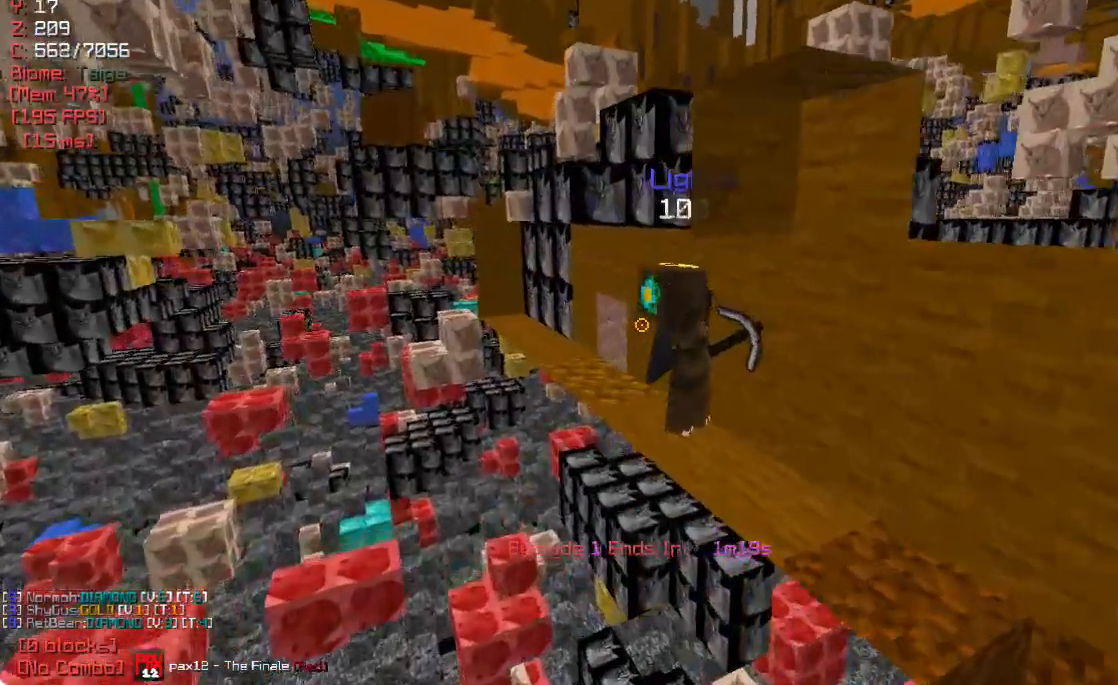
{"keys": [], "mouse": [], "events": []}
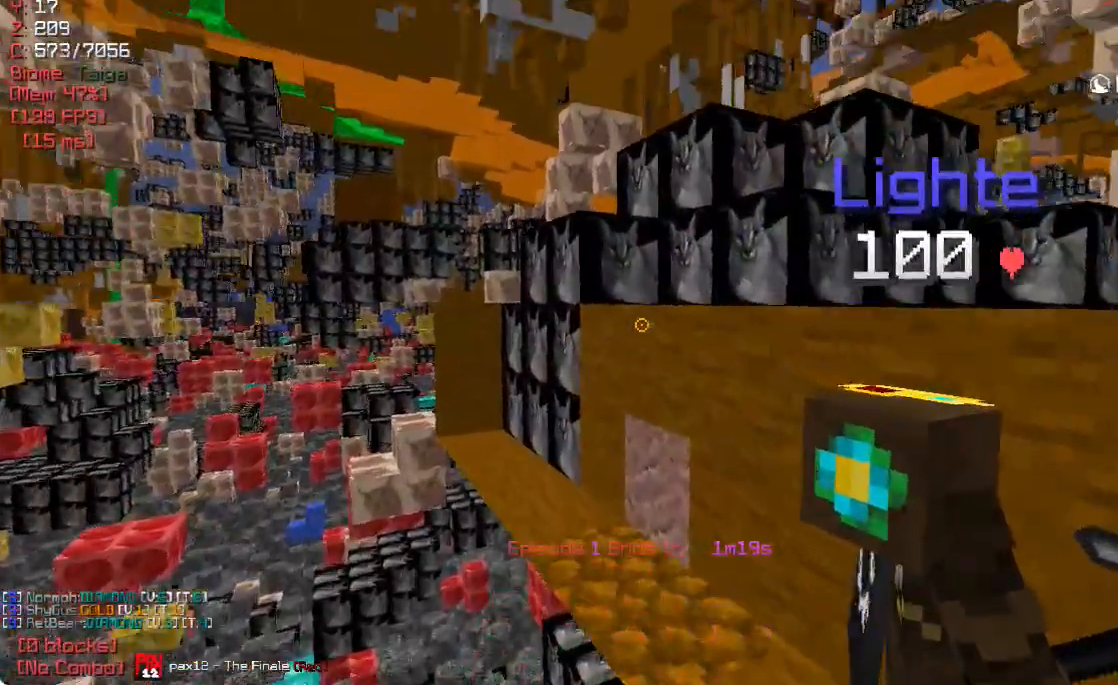
{"keys": [], "mouse": [], "events": [[133, "a", "down"], [300, "s", "down"], [333, "a", "up"], [467, "s", "up"]]}
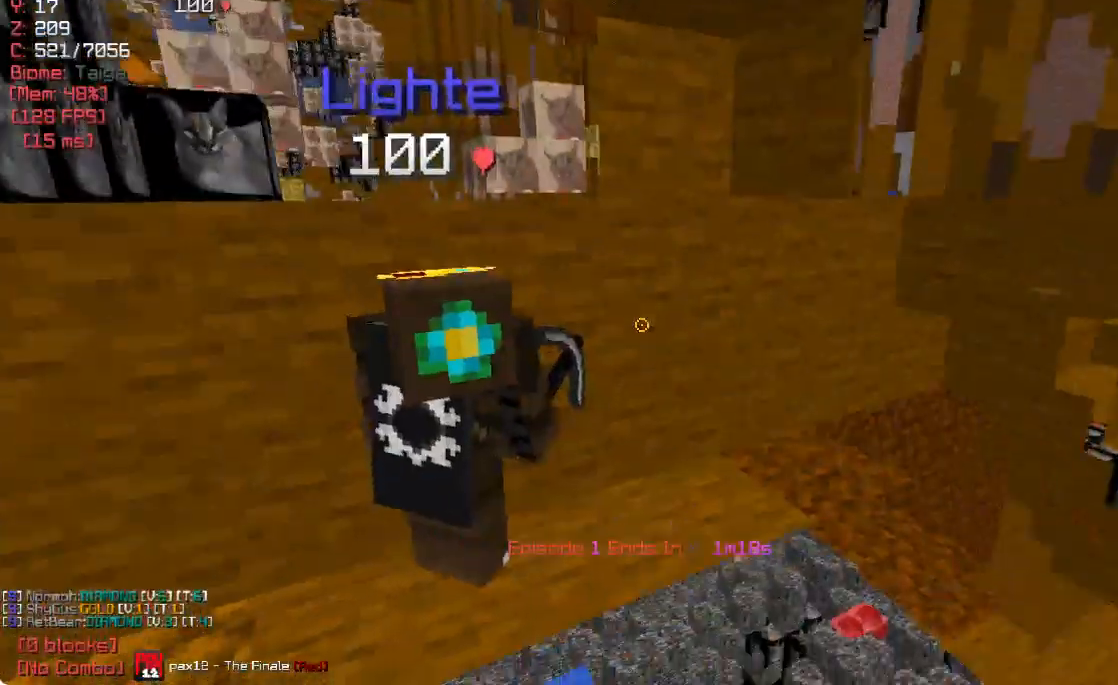
{"keys": [], "mouse": [], "events": []}
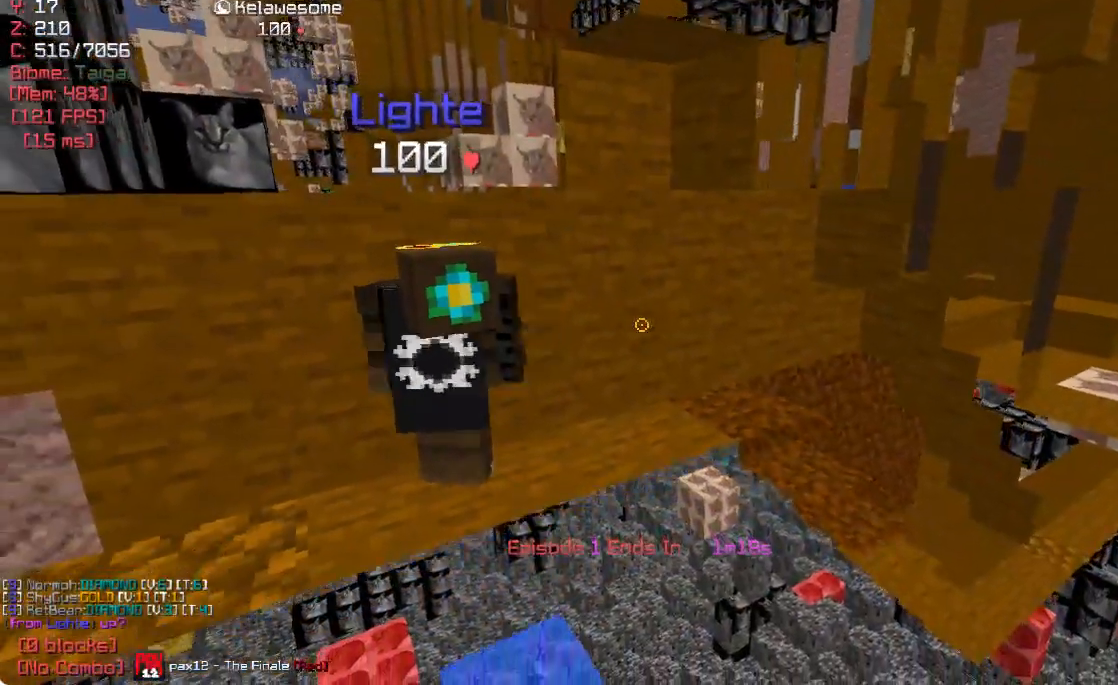
{"keys": [], "mouse": [], "events": []}
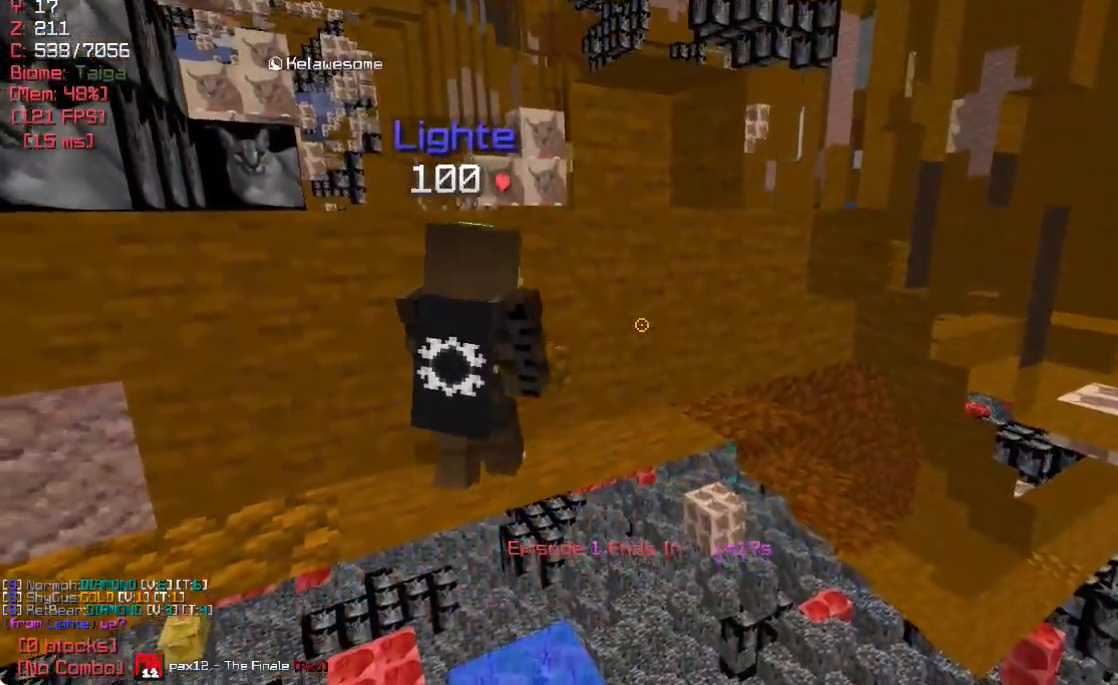
{"keys": [], "mouse": [], "events": []}
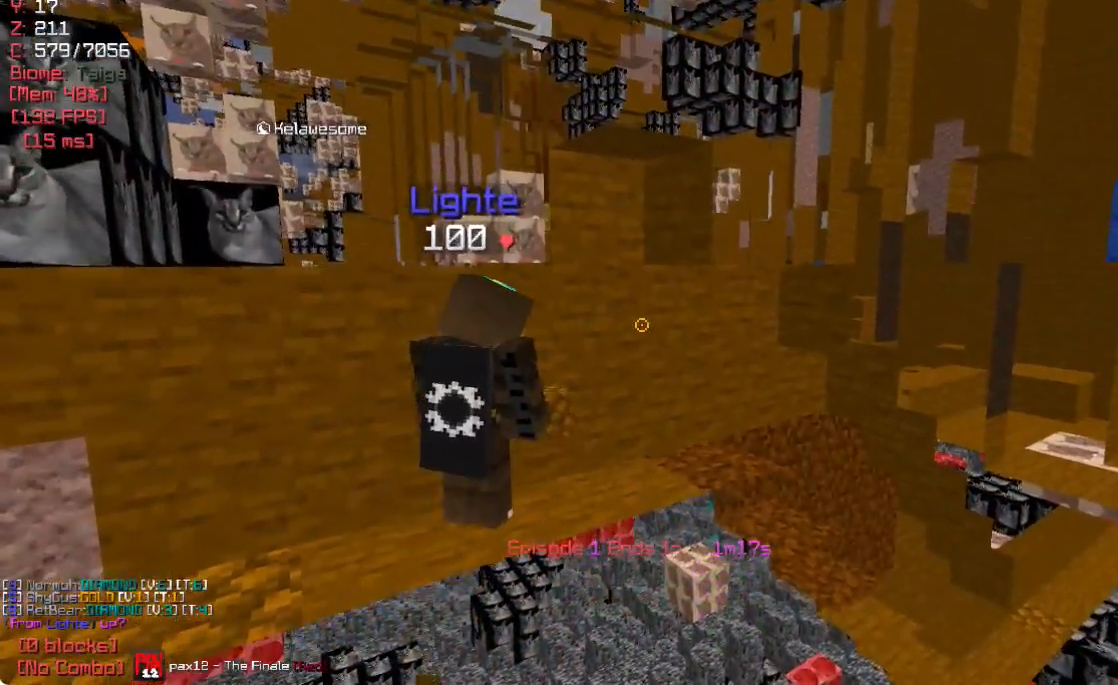
{"keys": [], "mouse": [], "events": []}
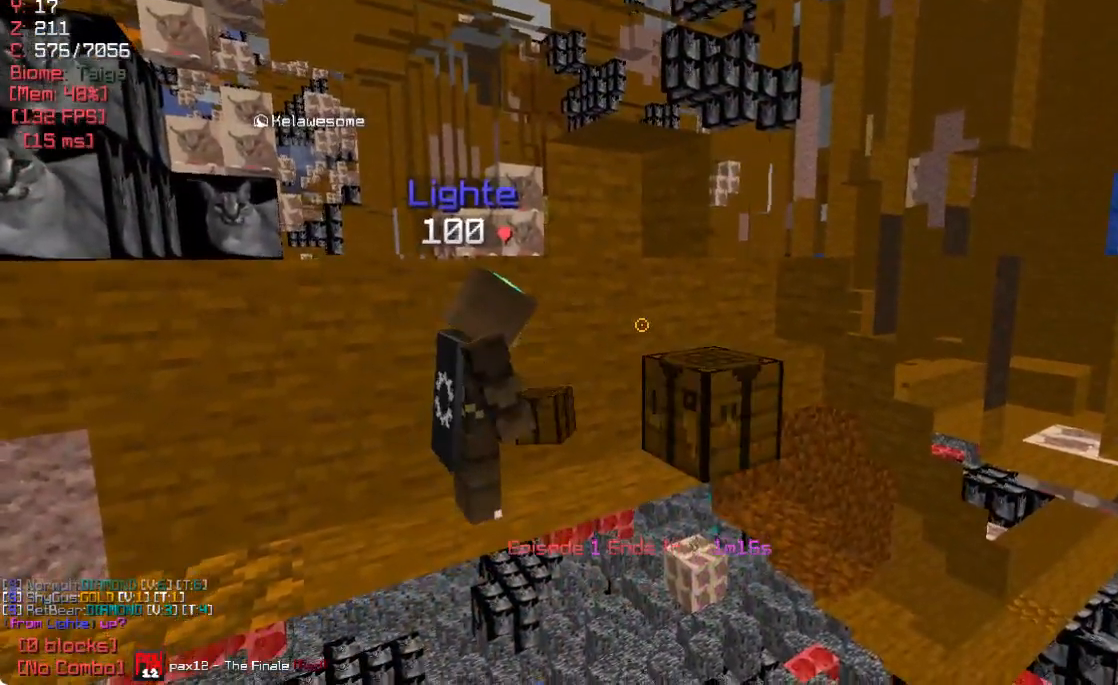
{"keys": ["w"], "mouse": [], "events": [[267, "w", "down"]]}